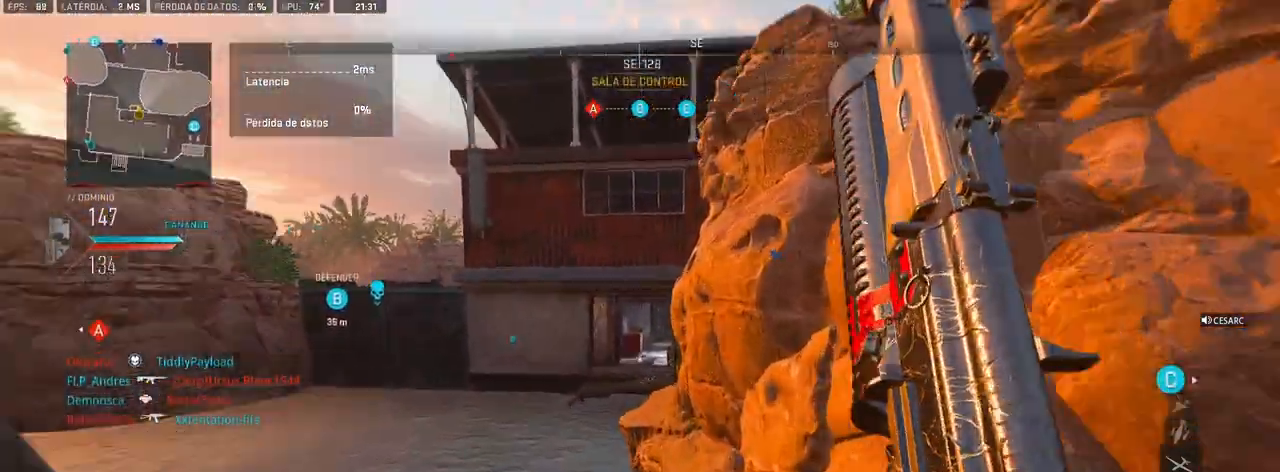
Gameplay with a controller (PlayStation layout); each line is a JSON object with the inputs held at the frame after it (dt_ms = milliseconds from this image to that frame). "events" lists button and stick changes between this image and that frame as [ms after this image, input, new state], when the widget could be followed in between.
{"dt_ms": 500, "buttons": [], "left_stick": "up", "right_stick": "center", "events": [[33, "CROSS", "down"], [183, "CROSS", "up"]]}
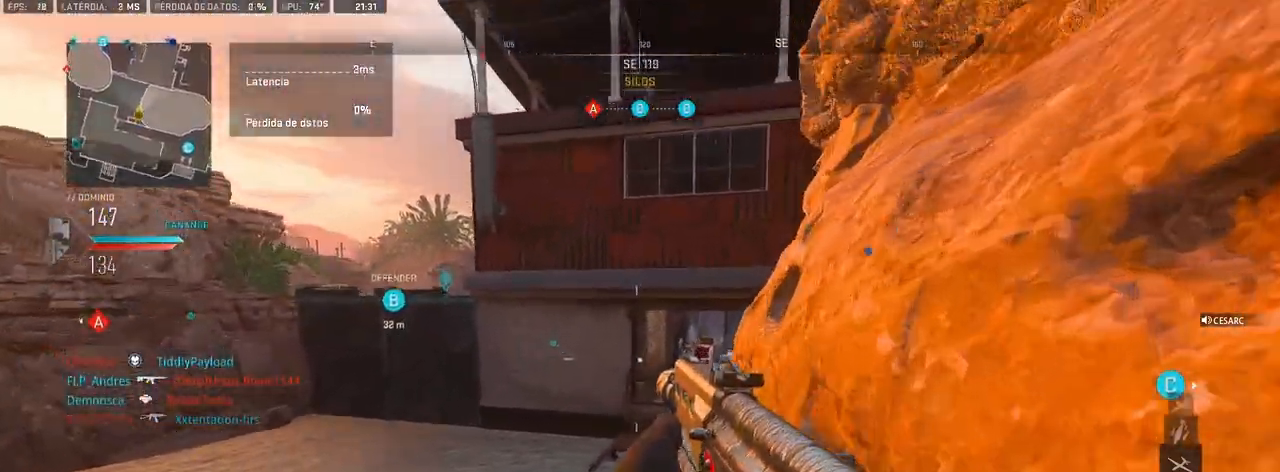
{"dt_ms": 500, "buttons": [], "left_stick": "up", "right_stick": "center", "events": []}
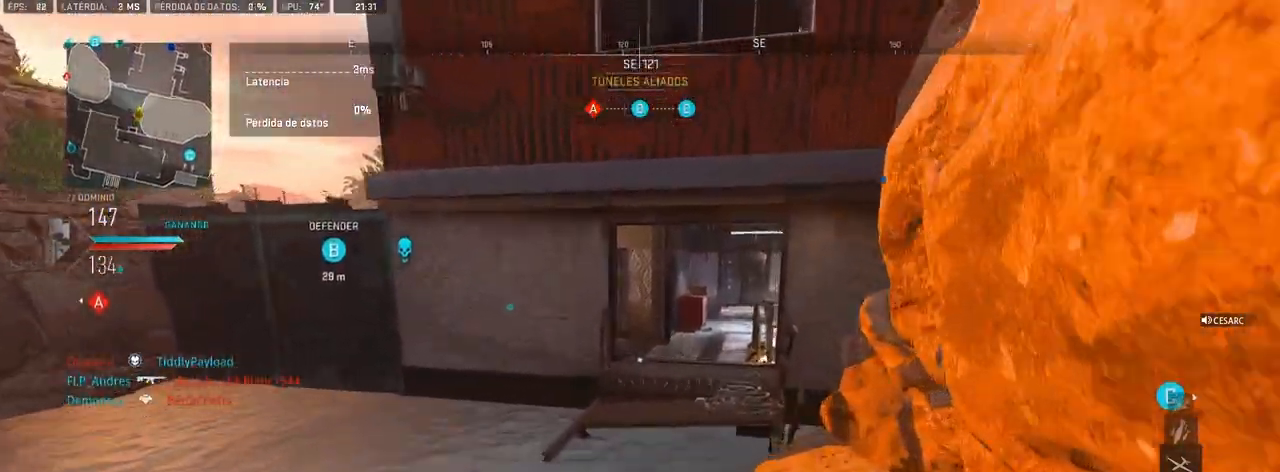
{"dt_ms": 500, "buttons": [], "left_stick": "up", "right_stick": "center", "events": [[267, "CROSS", "down"], [500, "CROSS", "up"]]}
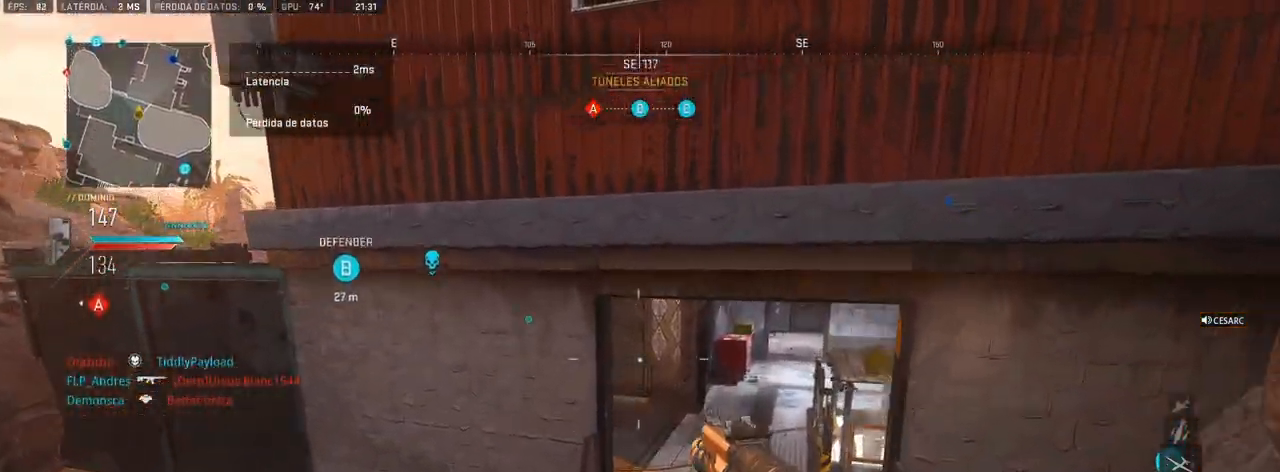
{"dt_ms": 1000, "buttons": [], "left_stick": "up", "right_stick": "center"}
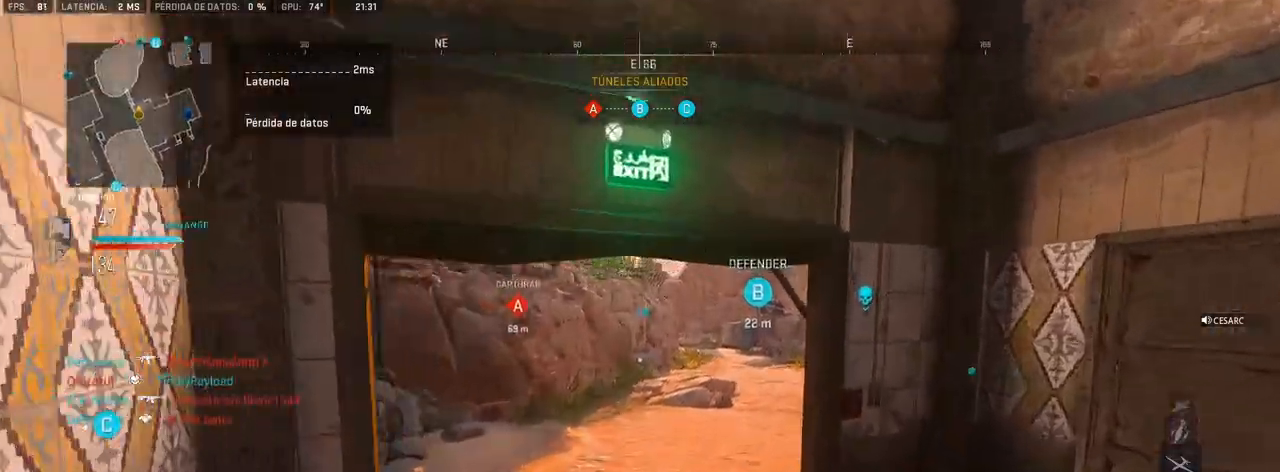
{"dt_ms": 500, "buttons": [], "left_stick": "up", "right_stick": "right", "events": [[350, "right_stick", "right"]]}
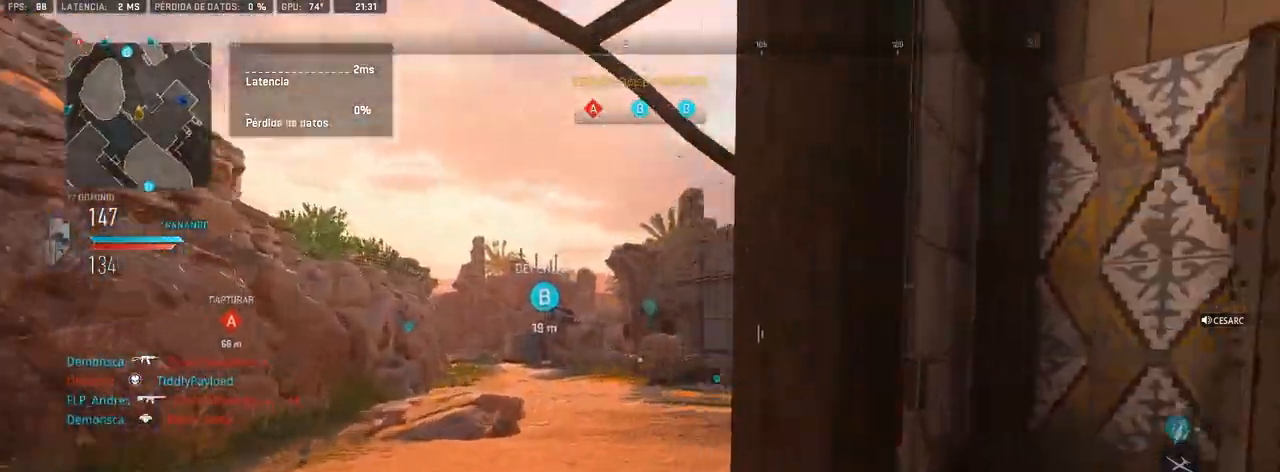
{"dt_ms": 500, "buttons": [], "left_stick": "up", "right_stick": "right", "events": []}
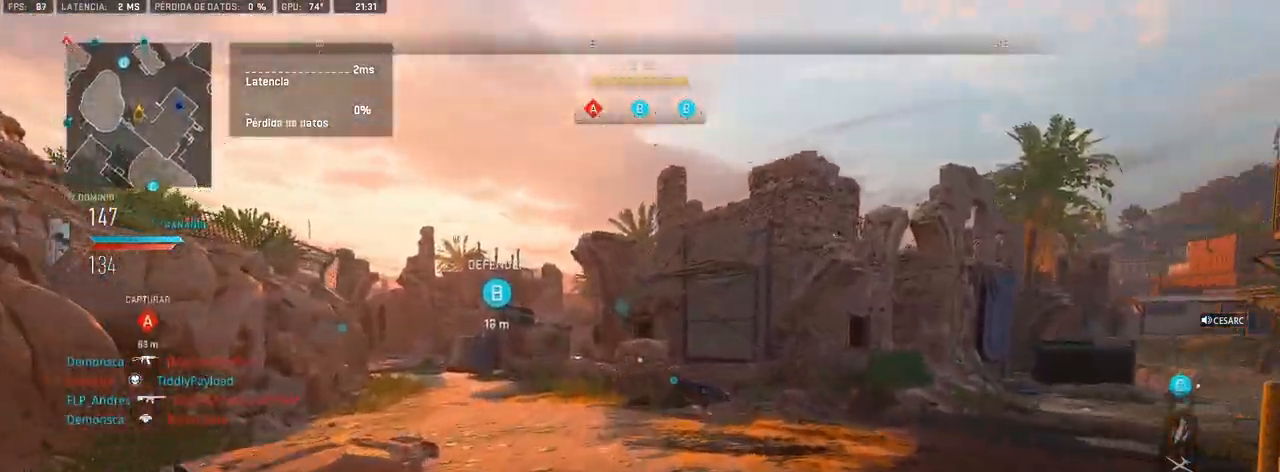
{"dt_ms": 500, "buttons": [], "left_stick": "up", "right_stick": "center", "events": [[183, "right_stick", "left"], [267, "right_stick", "center"]]}
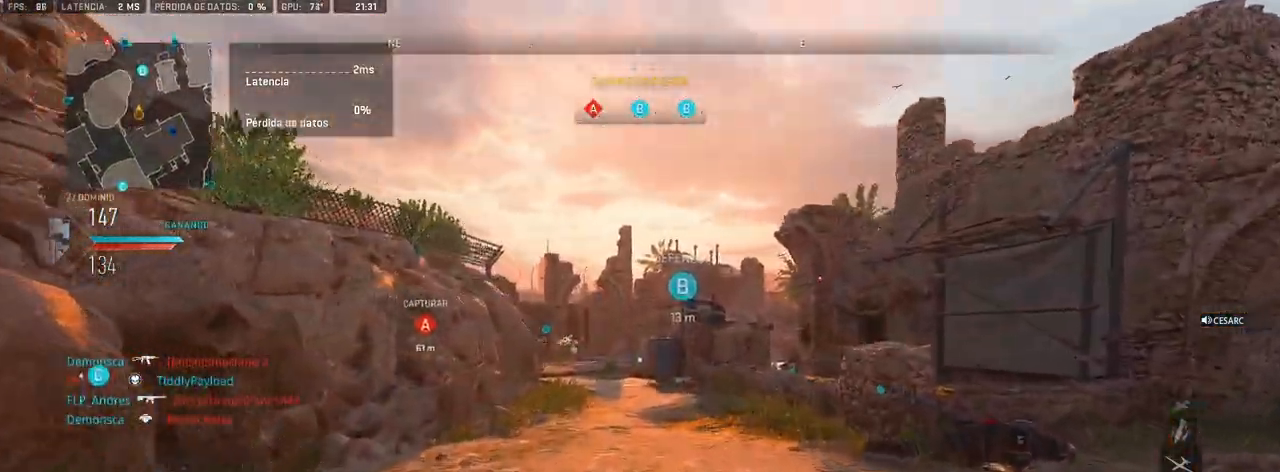
{"dt_ms": 500, "buttons": ["L1", "R1"], "left_stick": "up", "right_stick": "center", "events": [[183, "L1", "down"], [267, "R1", "down"], [267, "left_stick", "up-right"], [483, "left_stick", "up"]]}
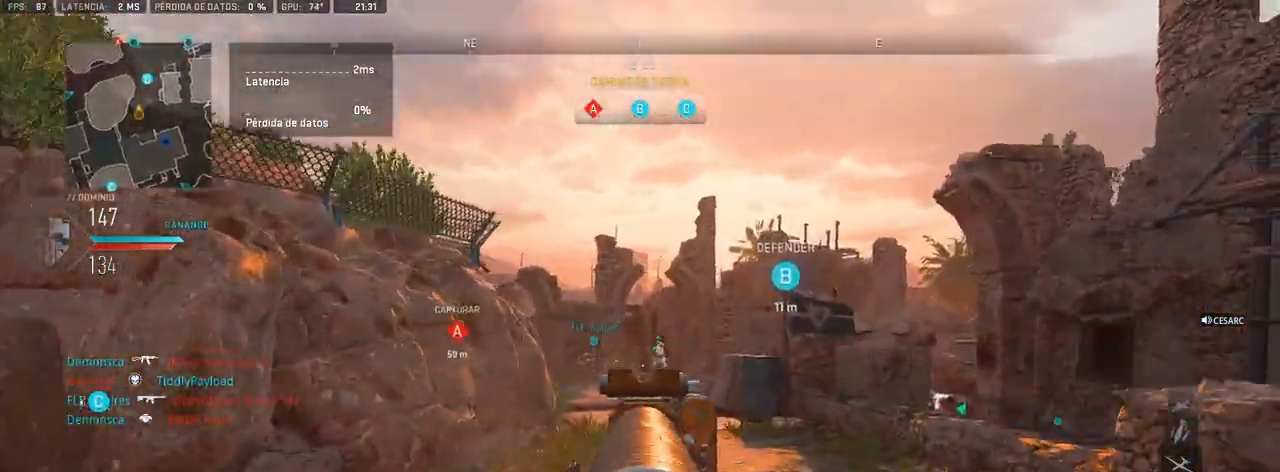
{"dt_ms": 500, "buttons": ["L1", "R1"], "left_stick": "up-left", "right_stick": "center", "events": [[50, "left_stick", "up-left"]]}
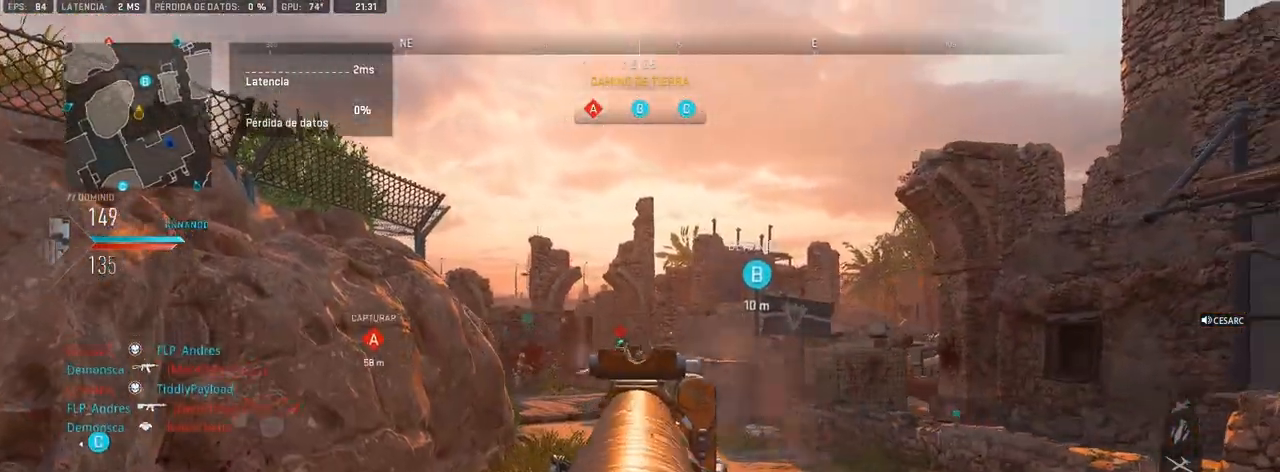
{"dt_ms": 500, "buttons": ["L1", "R1"], "left_stick": "up-right", "right_stick": "center", "events": [[200, "left_stick", "up-right"], [333, "left_stick", "up-left"], [500, "left_stick", "up-right"]]}
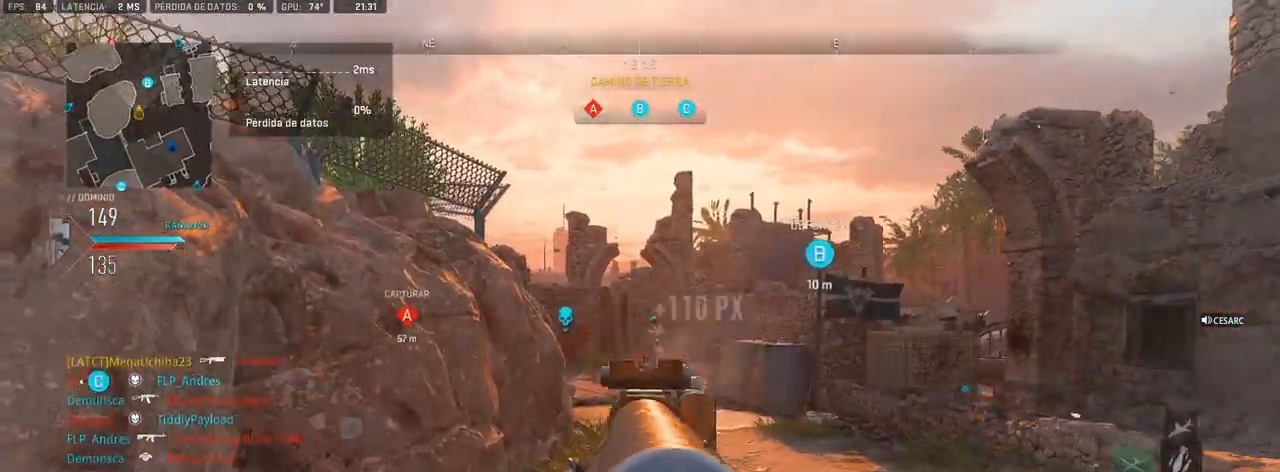
{"dt_ms": 500, "buttons": [], "left_stick": "up-right", "right_stick": "center", "events": [[183, "L1", "up"], [200, "R1", "up"], [217, "right_stick", "right"], [367, "right_stick", "center"]]}
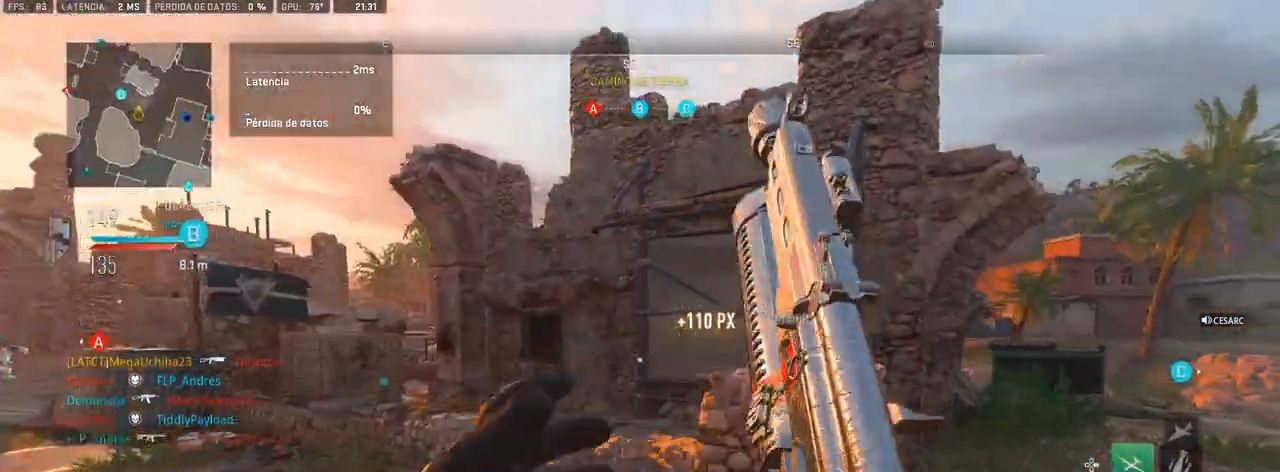
{"dt_ms": 500, "buttons": ["CROSS"], "left_stick": "up-right", "right_stick": "center", "events": [[150, "CROSS", "down"], [233, "CROSS", "up"], [500, "CROSS", "down"]]}
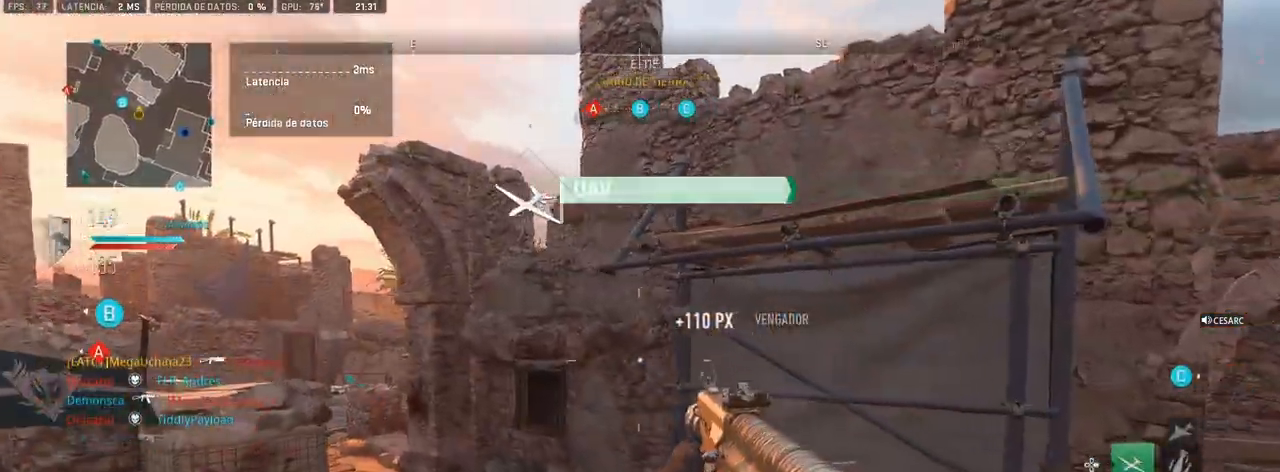
{"dt_ms": 500, "buttons": [], "left_stick": "center", "right_stick": "right", "events": [[200, "right_stick", "right"], [333, "left_stick", "center"], [400, "right_stick", "center"], [500, "CROSS", "up"], [500, "right_stick", "right"]]}
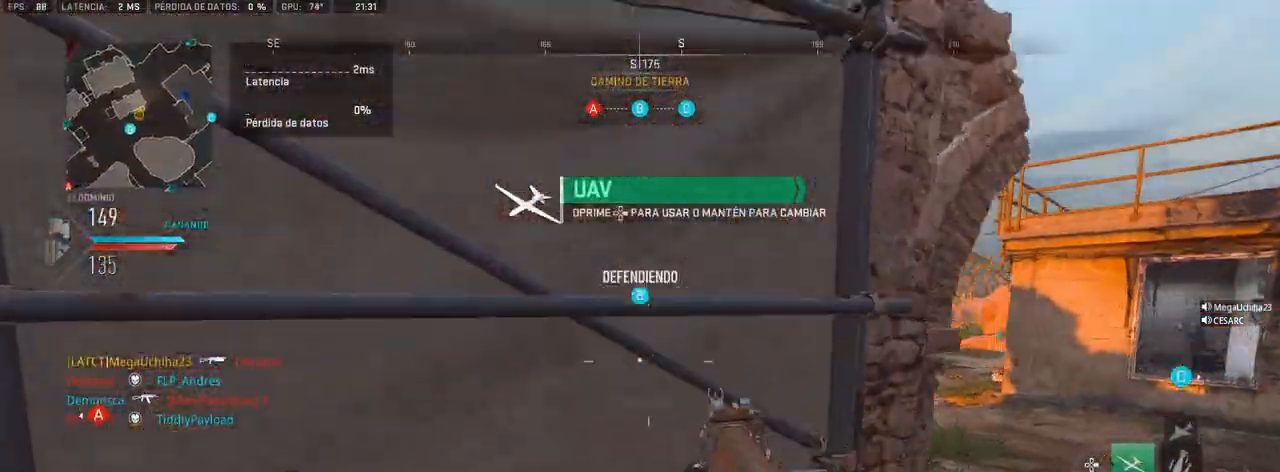
{"dt_ms": 500, "buttons": ["CROSS"], "left_stick": "up-right", "right_stick": "center", "events": [[133, "right_stick", "center"], [183, "left_stick", "up-right"], [417, "CROSS", "down"]]}
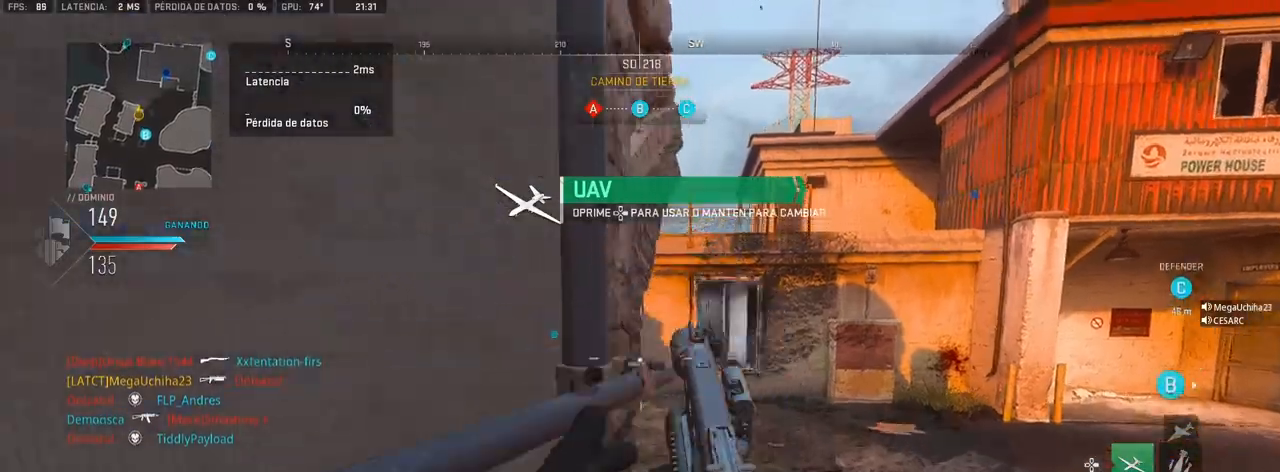
{"dt_ms": 500, "buttons": [], "left_stick": "up", "right_stick": "center", "events": [[33, "CROSS", "up"], [250, "left_stick", "up"], [267, "right_stick", "left"], [483, "right_stick", "center"]]}
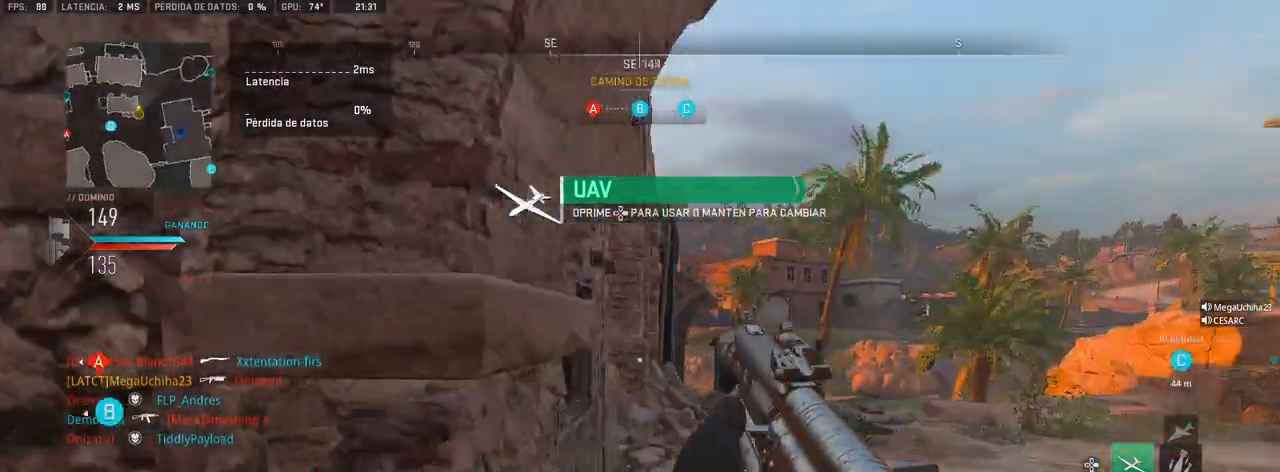
{"dt_ms": 1000, "buttons": ["L1"], "left_stick": "up-left", "right_stick": "center"}
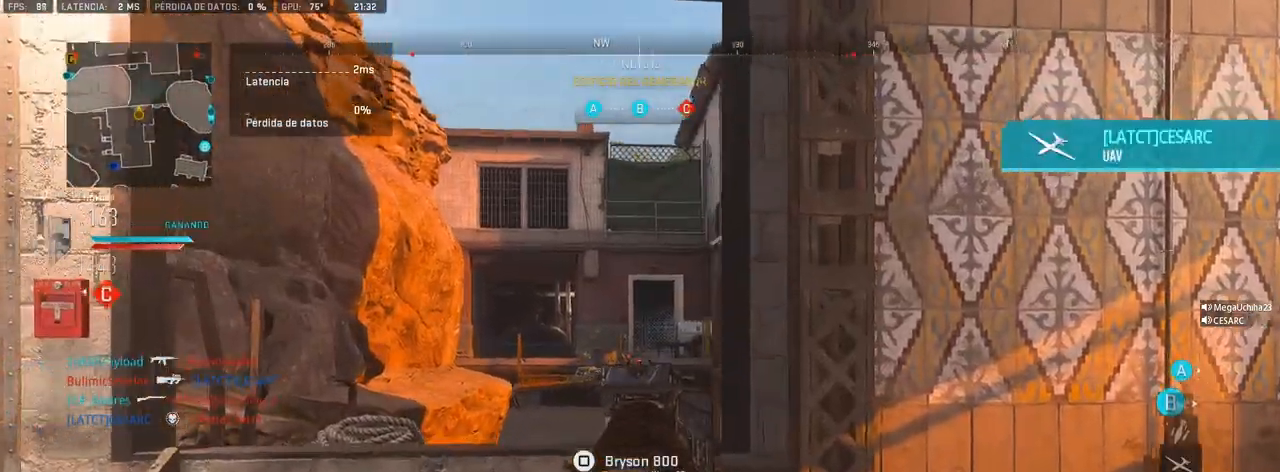
{"dt_ms": 500, "buttons": [], "left_stick": "up-left", "right_stick": "center", "events": [[117, "L1", "up"]]}
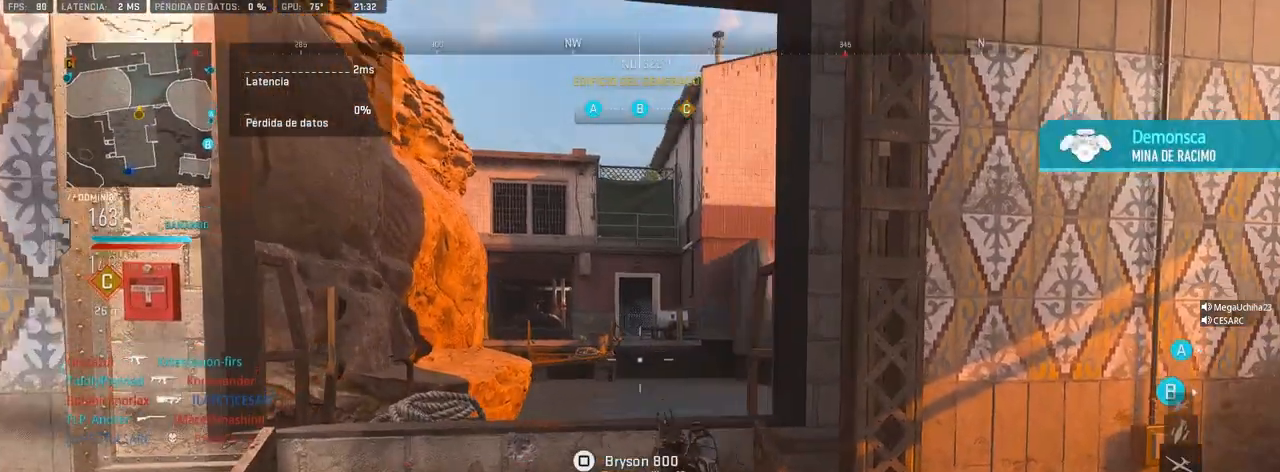
{"dt_ms": 500, "buttons": [], "left_stick": "up-left", "right_stick": "center", "events": []}
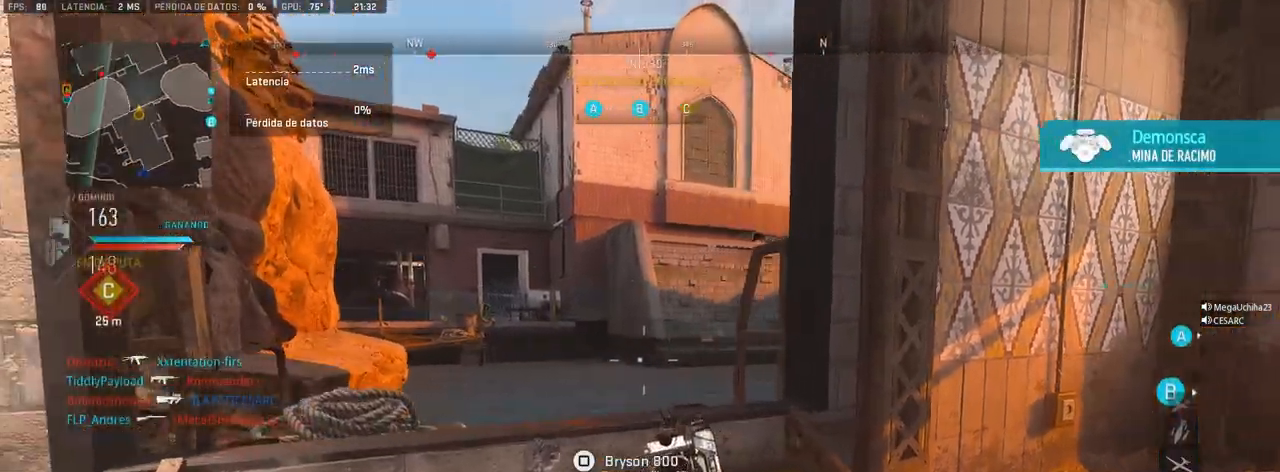
{"dt_ms": 500, "buttons": [], "left_stick": "up-left", "right_stick": "center", "events": []}
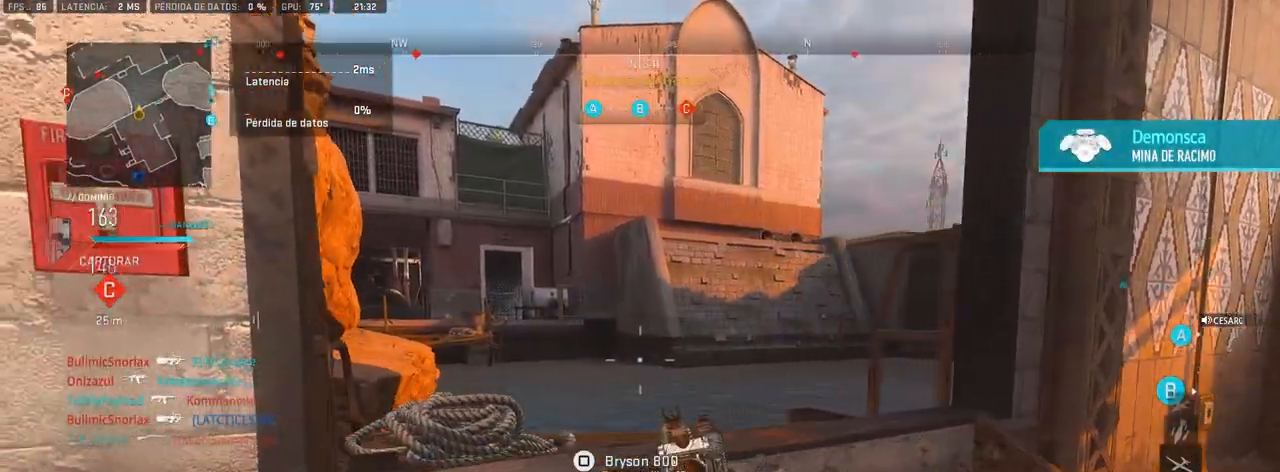
{"dt_ms": 500, "buttons": [], "left_stick": "right", "right_stick": "center", "events": [[150, "left_stick", "center"], [200, "left_stick", "right"]]}
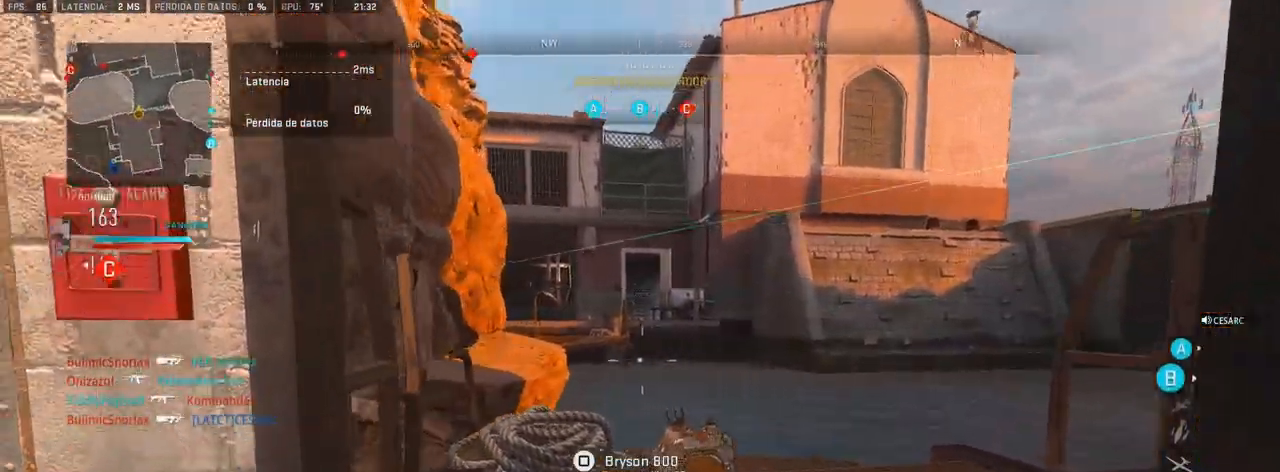
{"dt_ms": 500, "buttons": [], "left_stick": "right", "right_stick": "center", "events": [[167, "right_stick", "left"], [233, "right_stick", "center"]]}
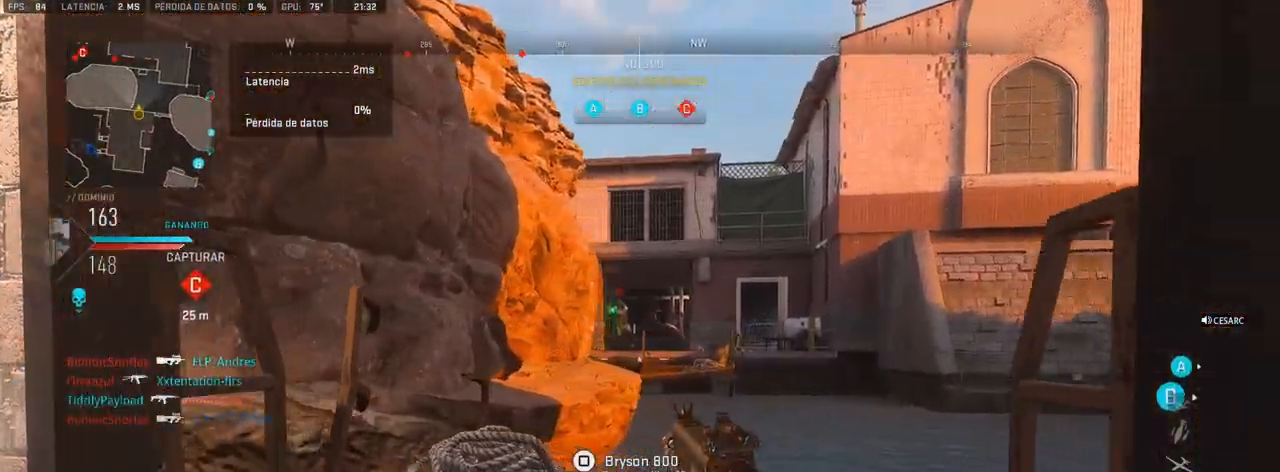
{"dt_ms": 500, "buttons": ["L1", "R1"], "left_stick": "right", "right_stick": "center", "events": [[50, "L1", "down"], [133, "right_stick", "up"], [150, "left_stick", "up"], [183, "R1", "down"], [250, "left_stick", "left"], [333, "right_stick", "center"], [433, "left_stick", "right"]]}
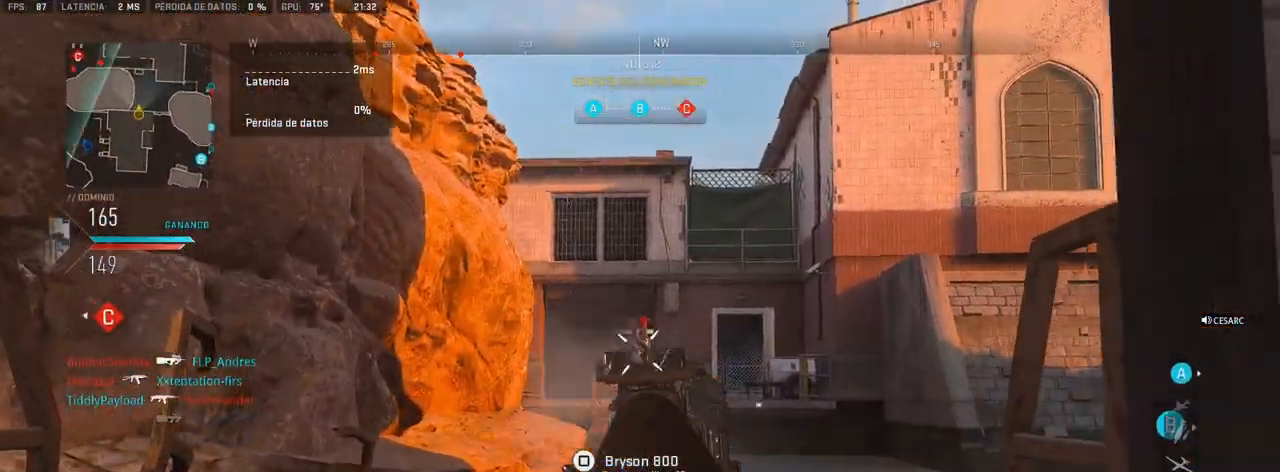
{"dt_ms": 500, "buttons": [], "left_stick": "up-right", "right_stick": "right", "events": [[217, "left_stick", "left"], [383, "L1", "up"], [383, "R1", "up"], [383, "left_stick", "right"], [417, "right_stick", "right"], [500, "left_stick", "up-right"]]}
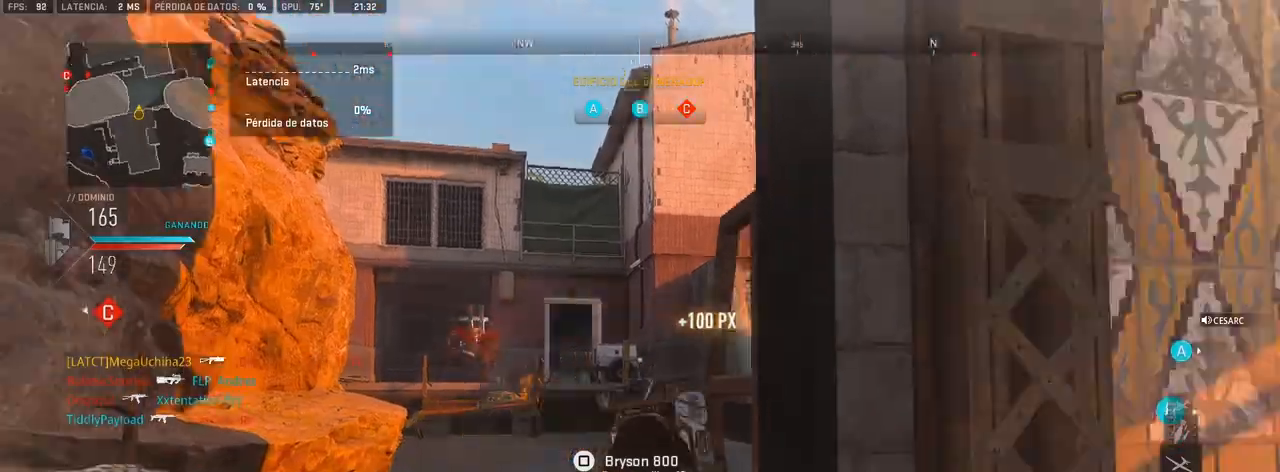
{"dt_ms": 500, "buttons": ["SQUARE"], "left_stick": "up", "right_stick": "center"}
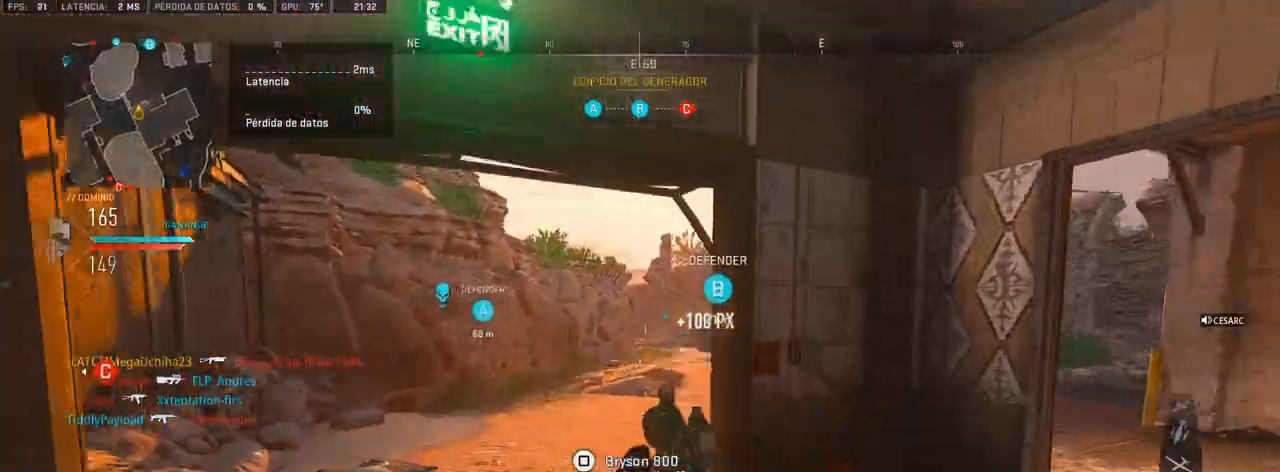
{"dt_ms": 500, "buttons": ["SQUARE"], "left_stick": "up", "right_stick": "center", "events": [[67, "left_stick", "up-left"], [433, "left_stick", "up"]]}
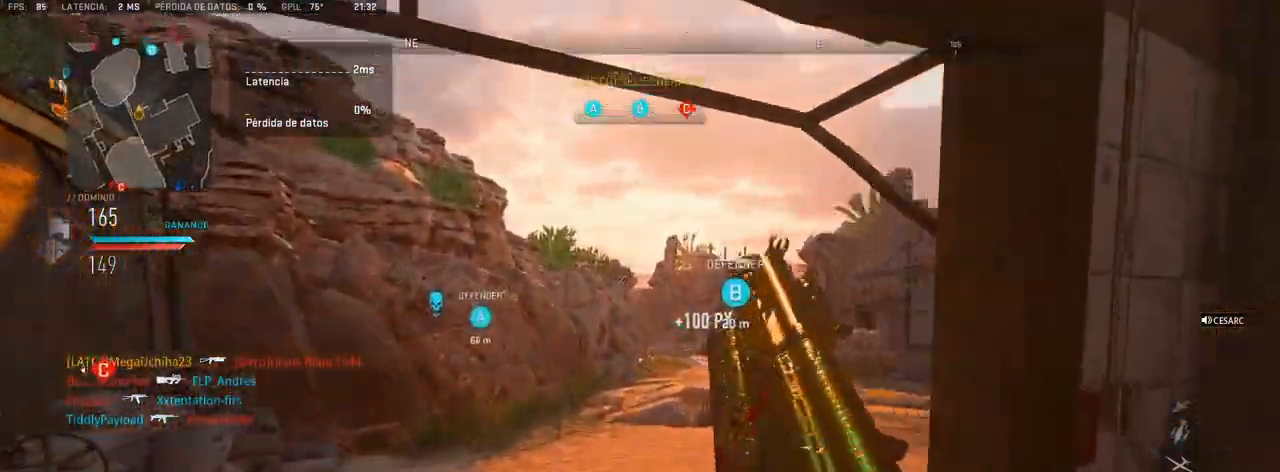
{"dt_ms": 500, "buttons": ["CROSS"], "left_stick": "up", "right_stick": "center", "events": [[167, "CROSS", "down"], [167, "SQUARE", "up"]]}
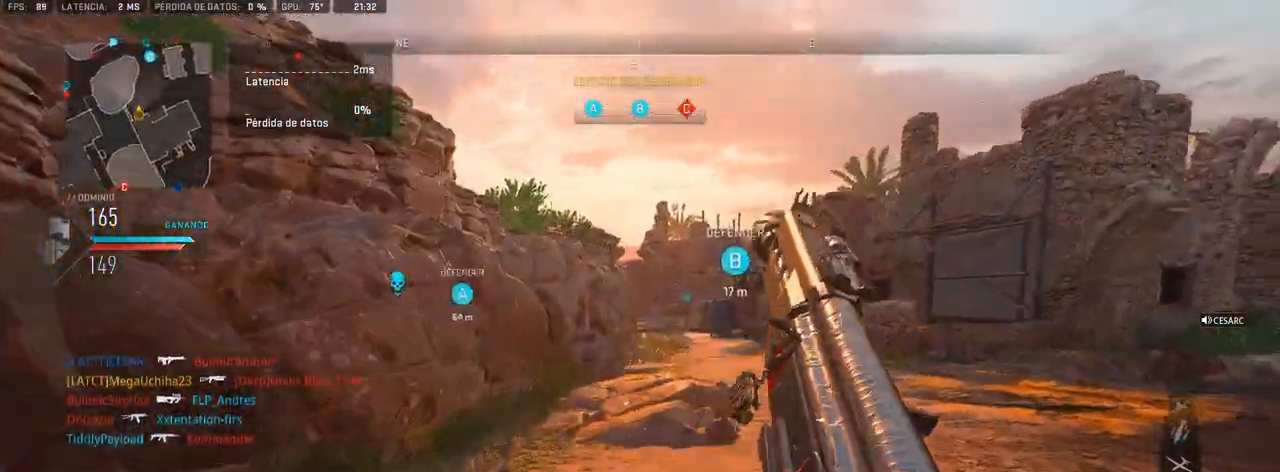
{"dt_ms": 500, "buttons": ["CROSS"], "left_stick": "up", "right_stick": "center", "events": []}
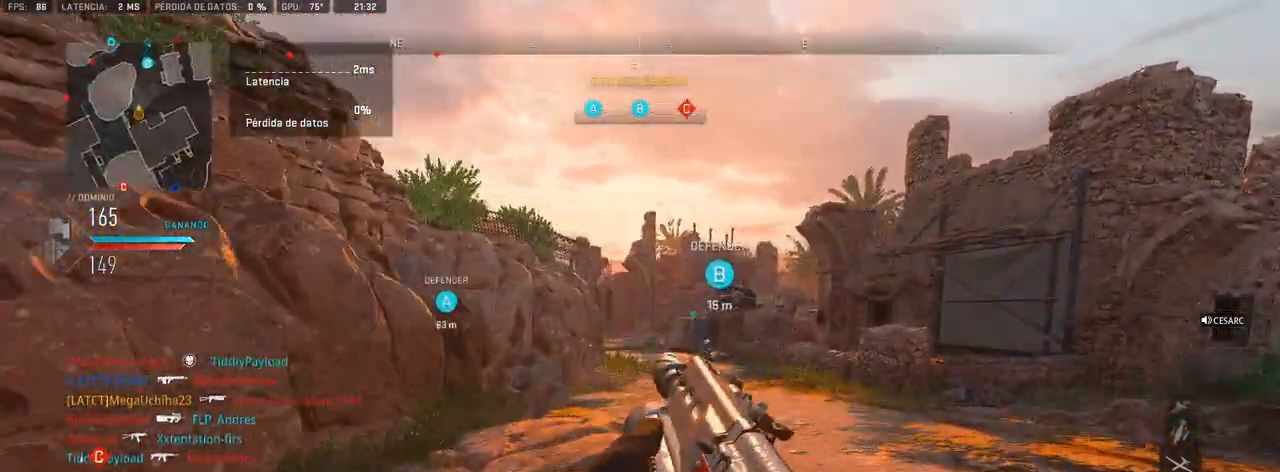
{"dt_ms": 500, "buttons": [], "left_stick": "up", "right_stick": "center", "events": [[500, "CROSS", "up"]]}
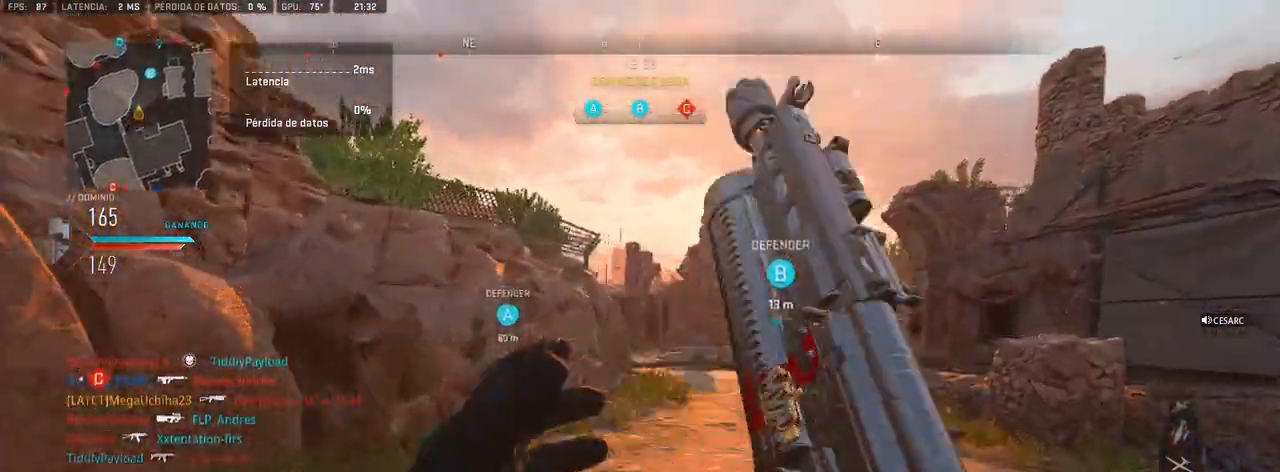
{"dt_ms": 500, "buttons": ["CROSS"], "left_stick": "up", "right_stick": "center", "events": [[500, "CROSS", "down"]]}